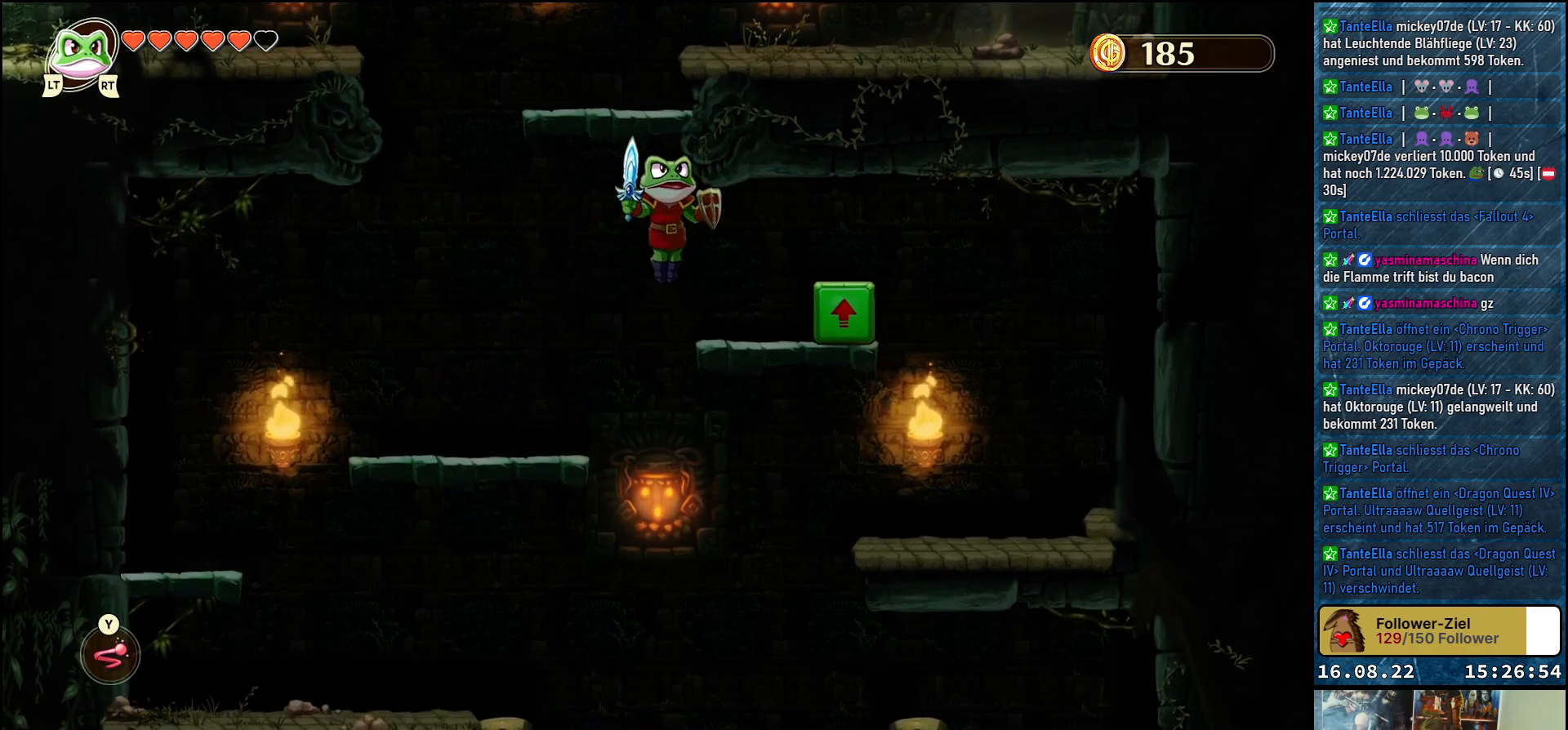
Gameplay with a controller (Xbox layout); each line is a JSON object with the inputs held at the frame after it. "events" lists button and stick changes between this image and that frame as [ms after this image, input, new state], when the widget could be followed in between.
{"buttons": [], "left_stick": "center", "right_stick": "center", "events": [[117, "left_stick", "center"]]}
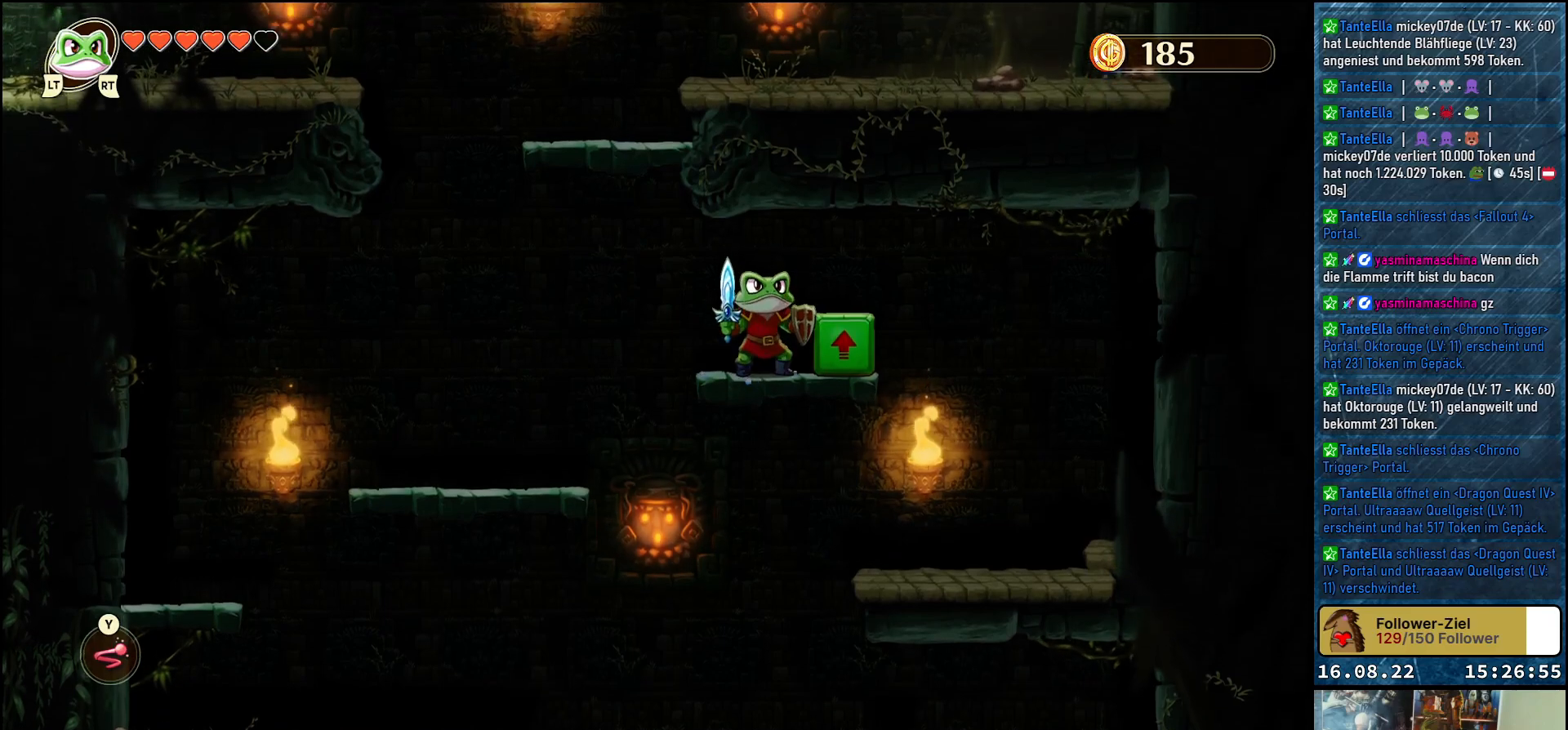
{"buttons": [], "left_stick": "center", "right_stick": "center", "events": []}
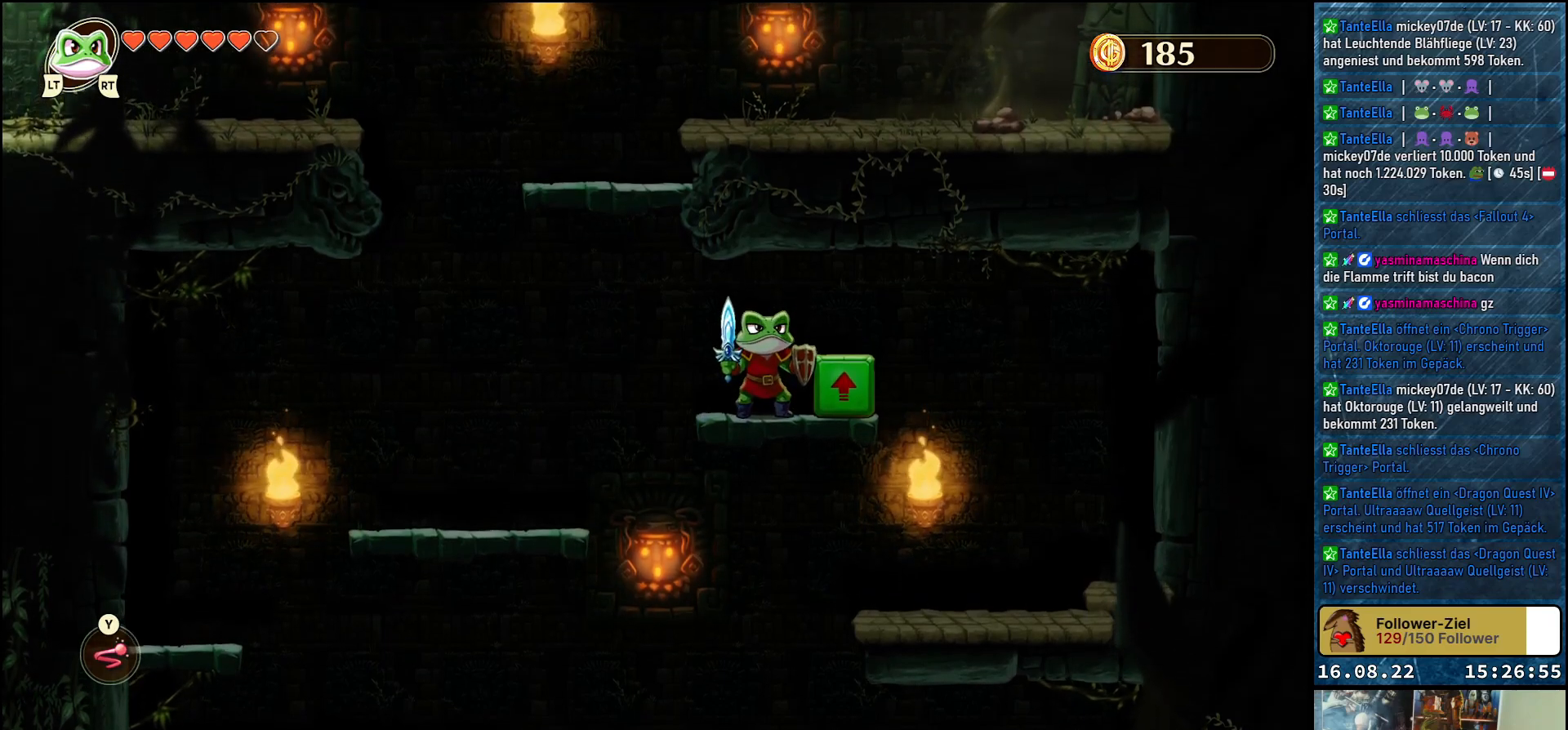
{"buttons": [], "left_stick": "center", "right_stick": "center", "events": []}
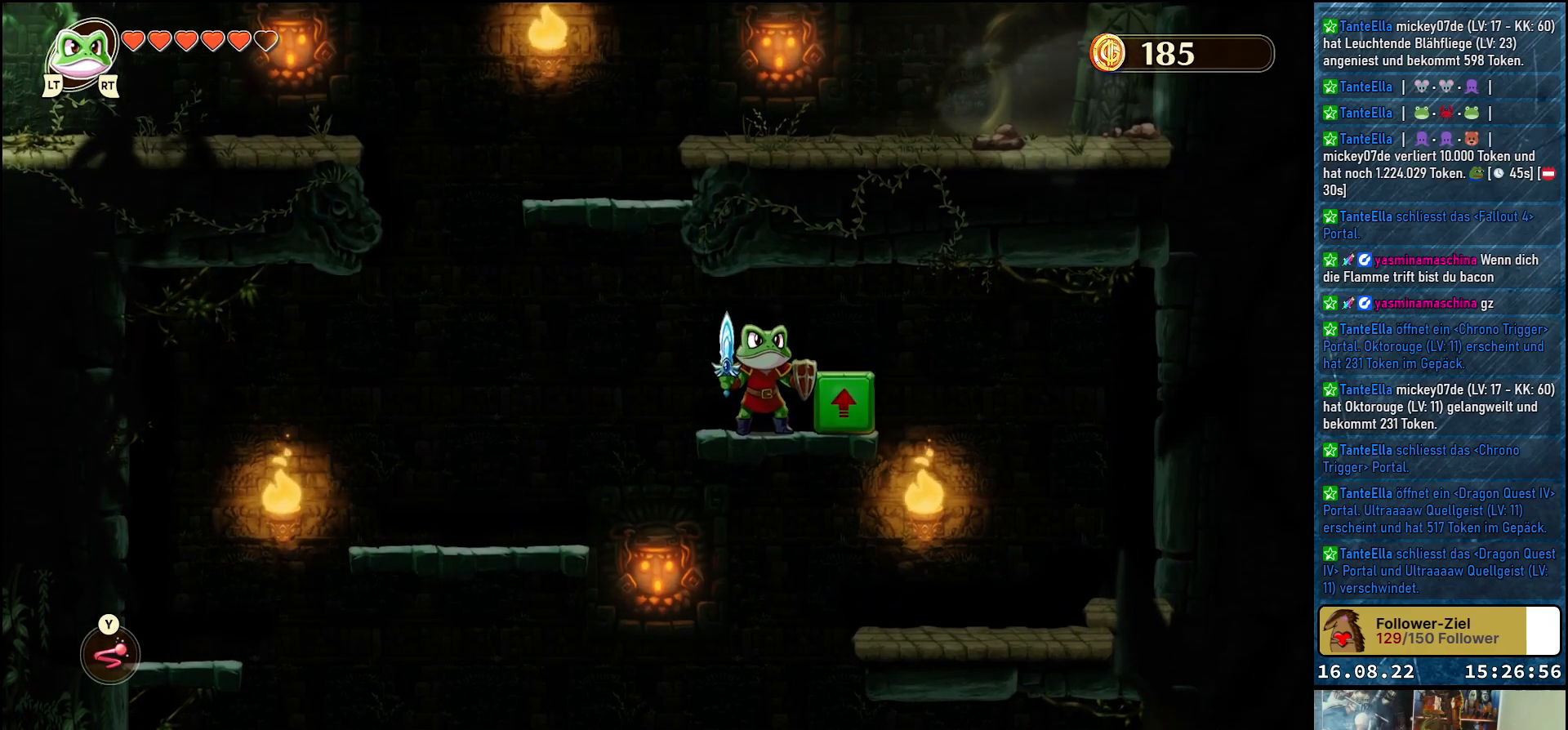
{"buttons": [], "left_stick": "center", "right_stick": "center", "events": []}
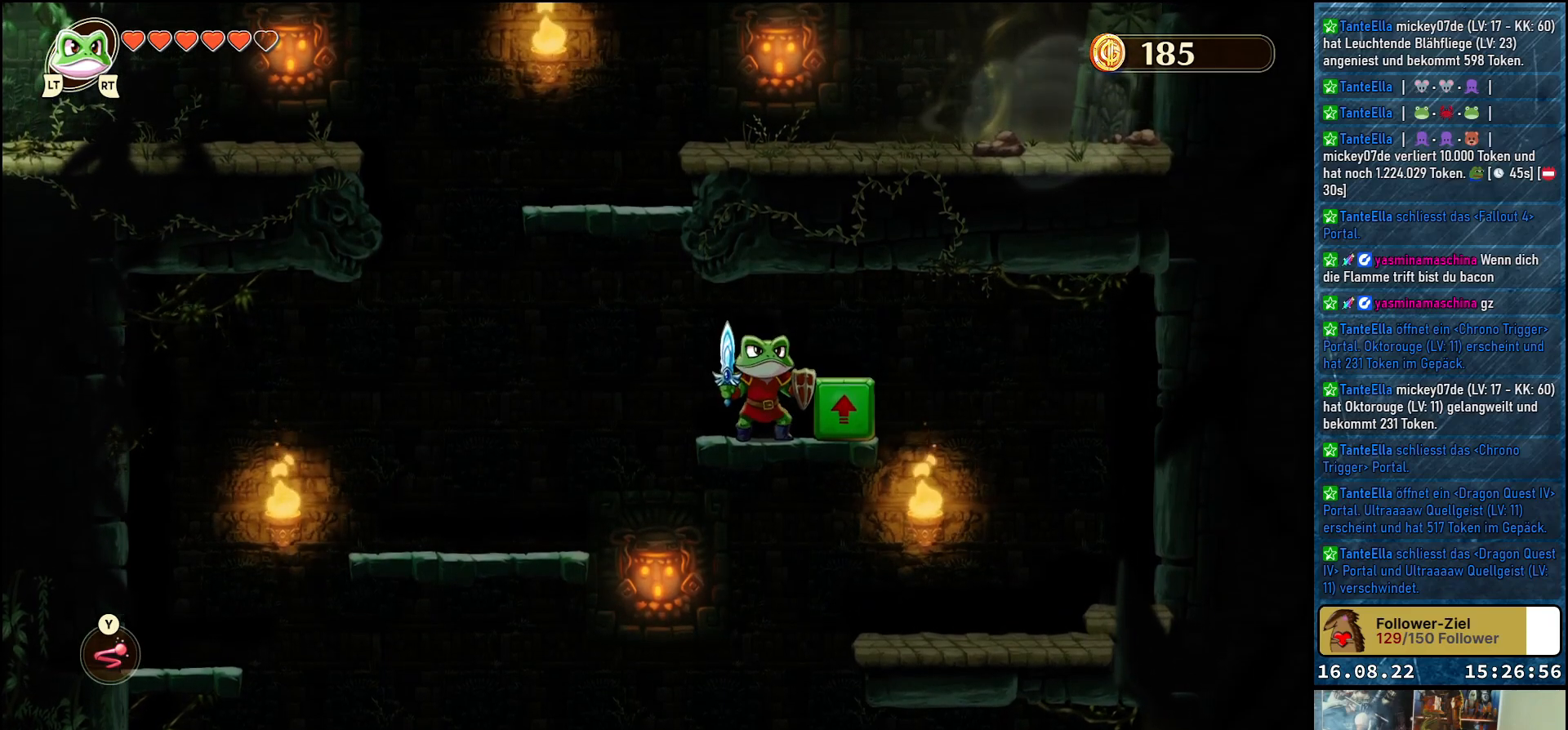
{"buttons": [], "left_stick": "center", "right_stick": "center", "events": []}
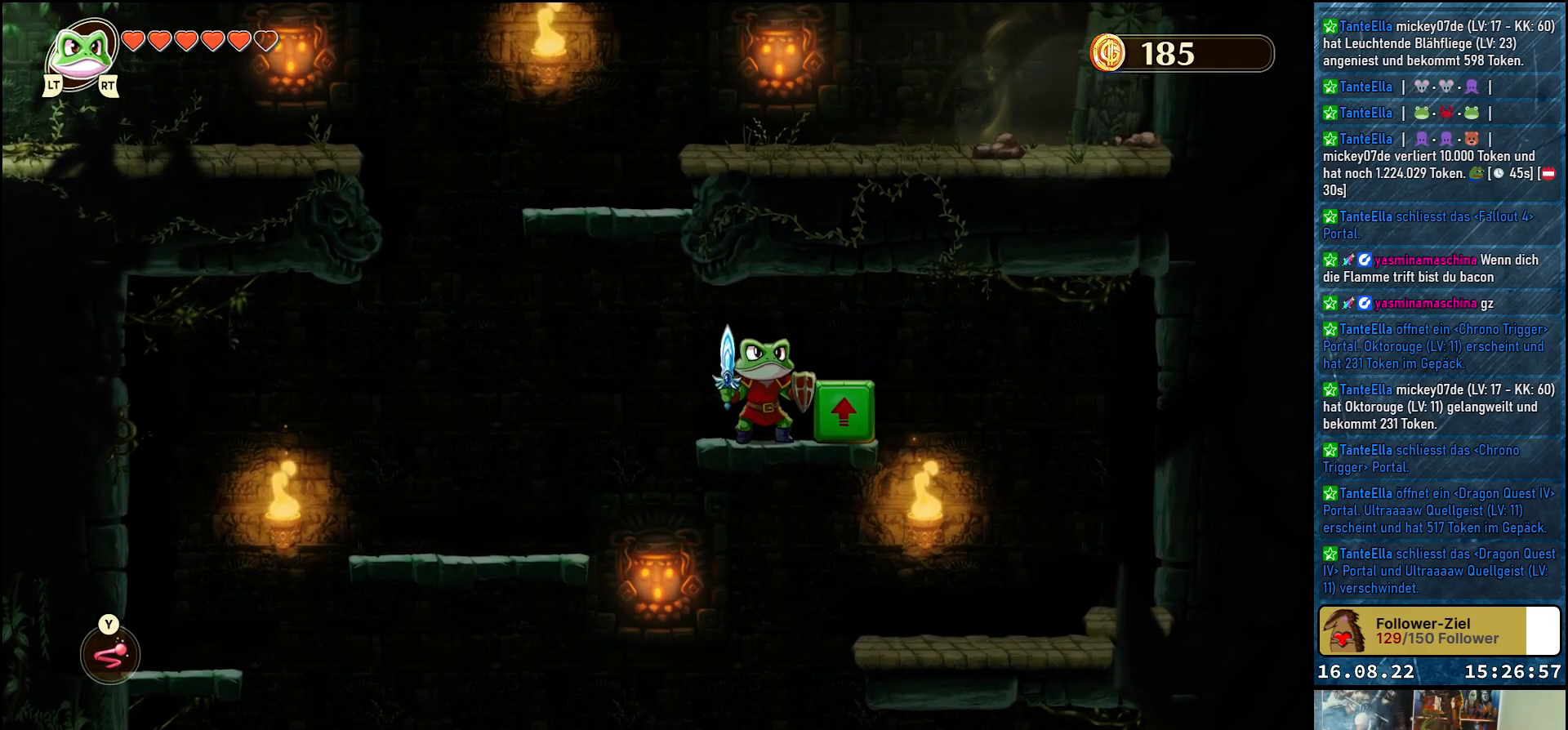
{"buttons": [], "left_stick": "right", "right_stick": "center", "events": [[383, "left_stick", "right"]]}
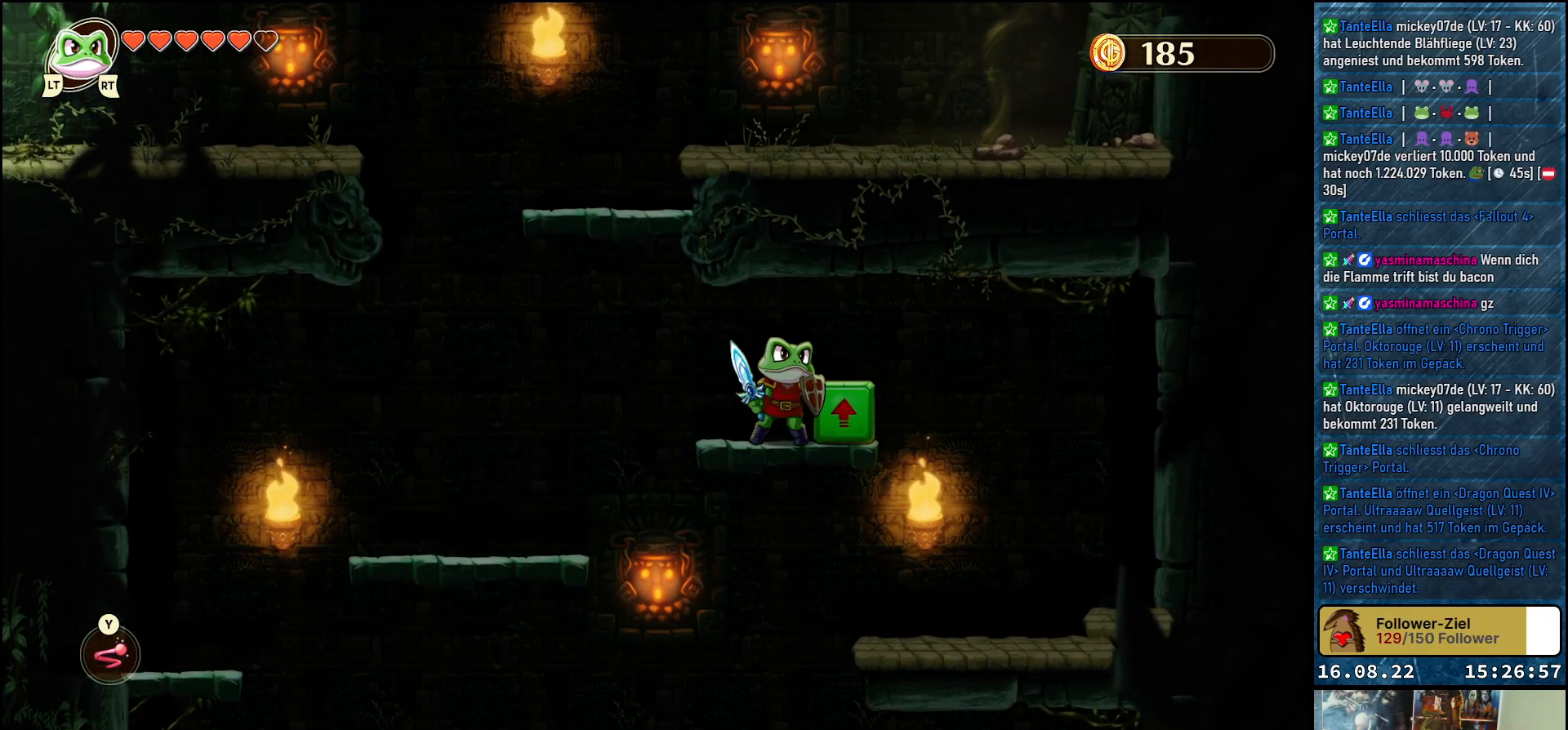
{"buttons": [], "left_stick": "right", "right_stick": "center", "events": []}
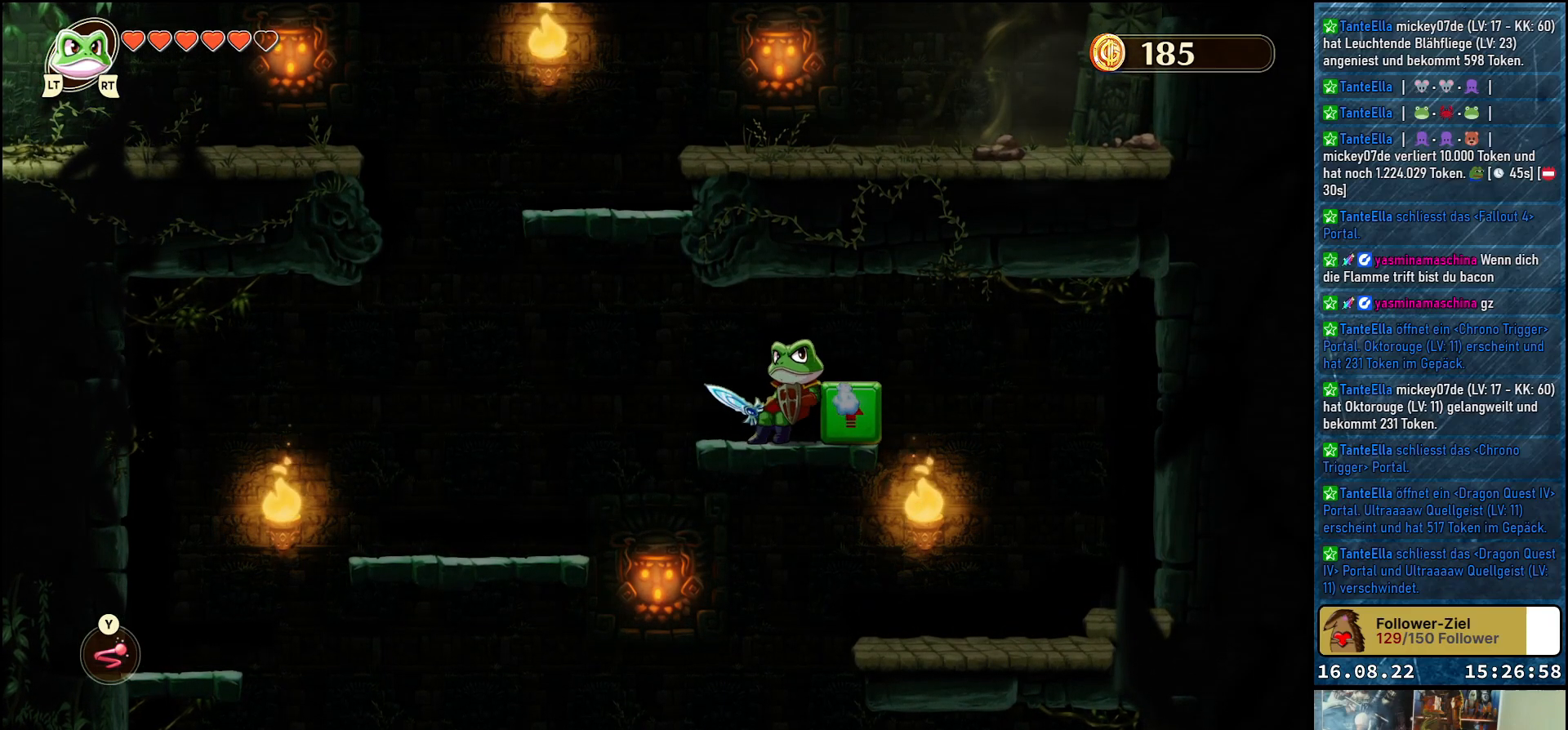
{"buttons": [], "left_stick": "right", "right_stick": "center", "events": []}
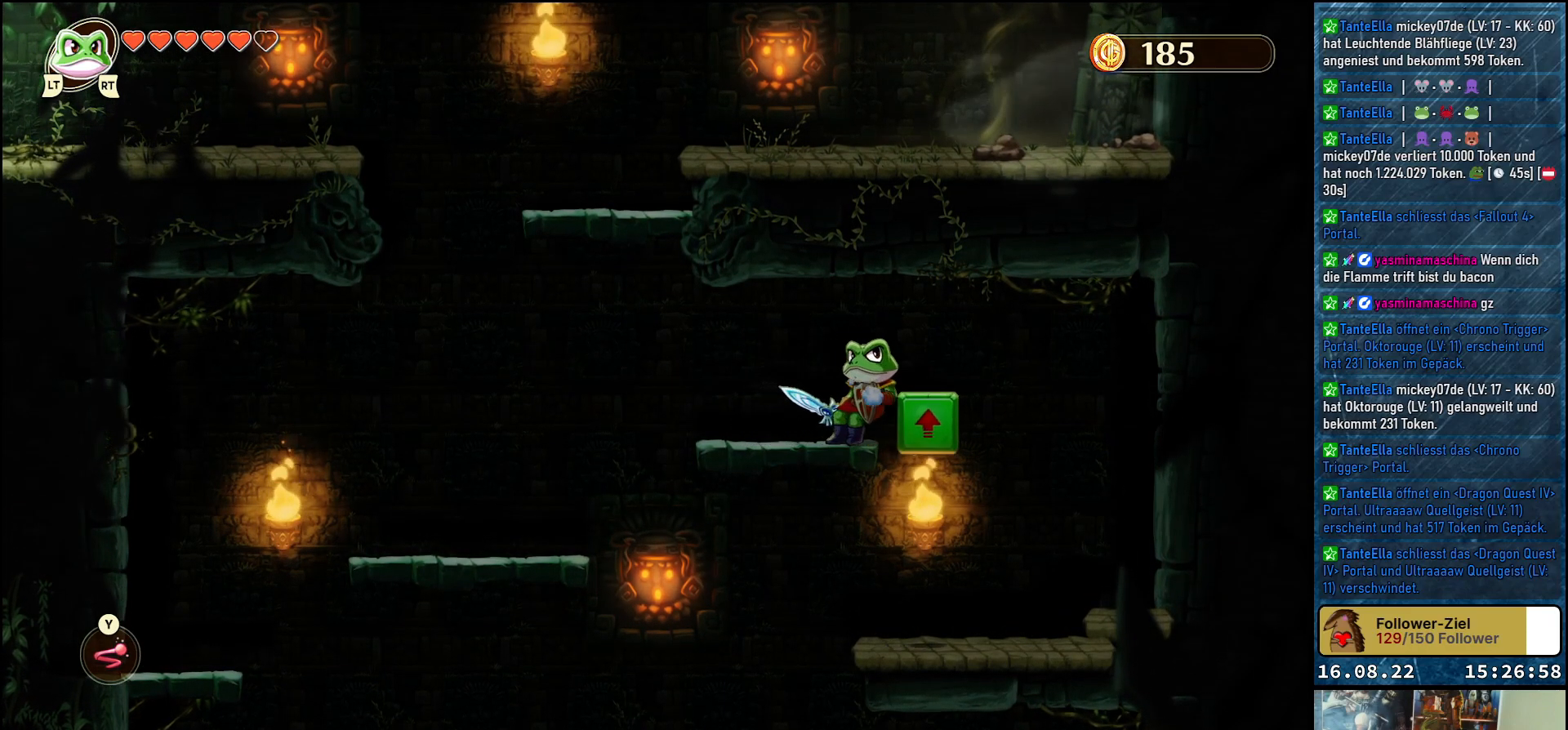
{"buttons": [], "left_stick": "center", "right_stick": "center", "events": [[250, "left_stick", "center"]]}
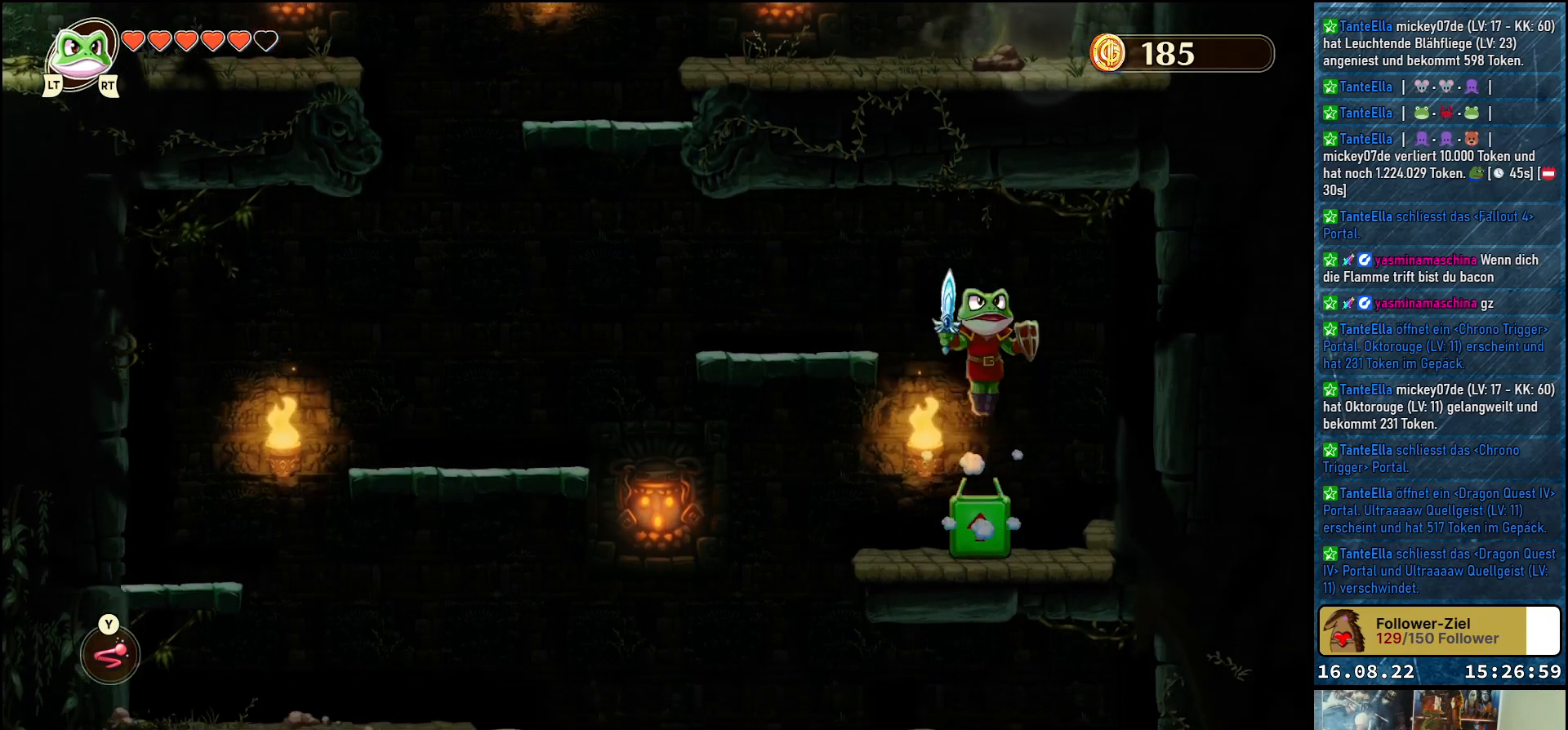
{"buttons": [], "left_stick": "center", "right_stick": "center", "events": []}
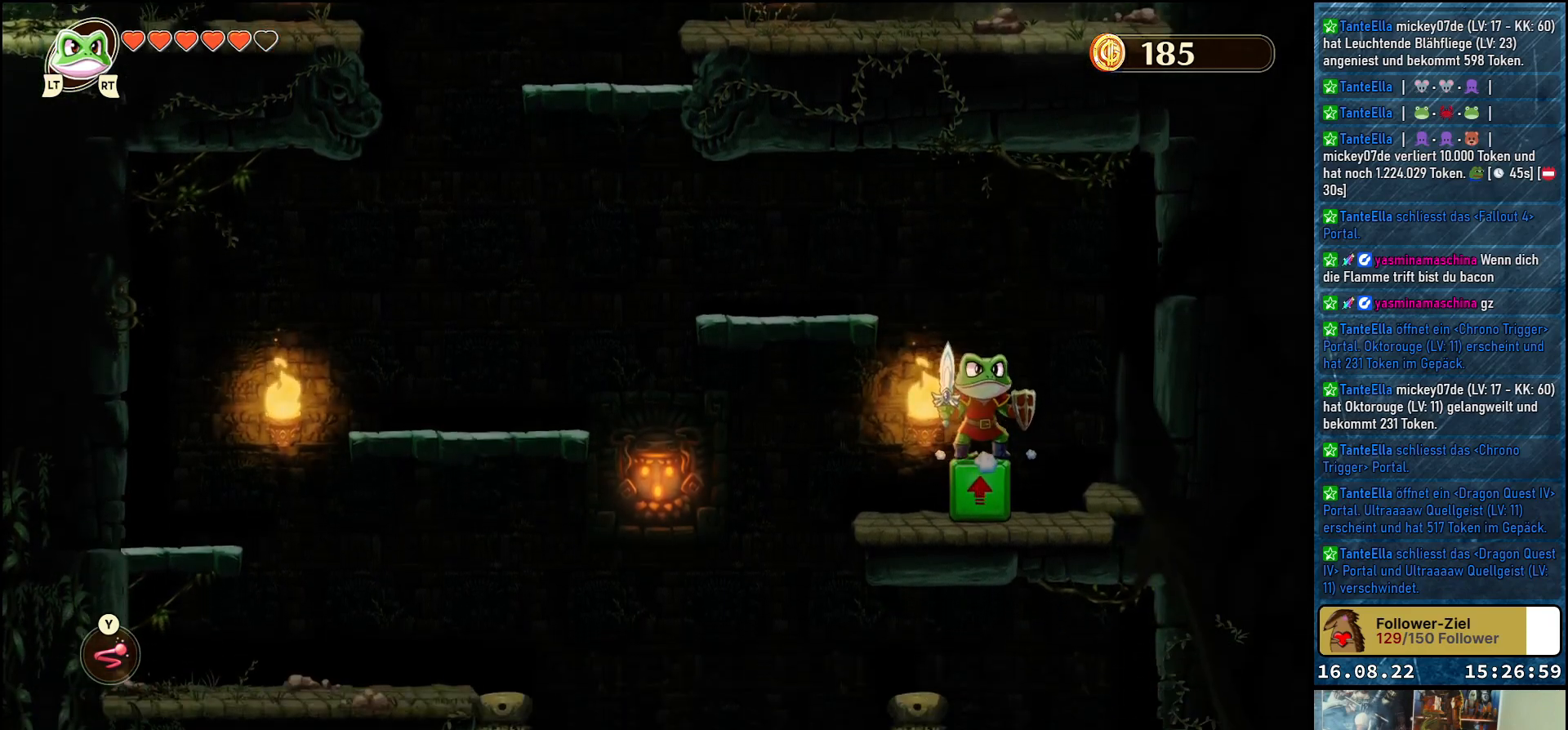
{"buttons": [], "left_stick": "right", "right_stick": "center", "events": [[117, "left_stick", "right"]]}
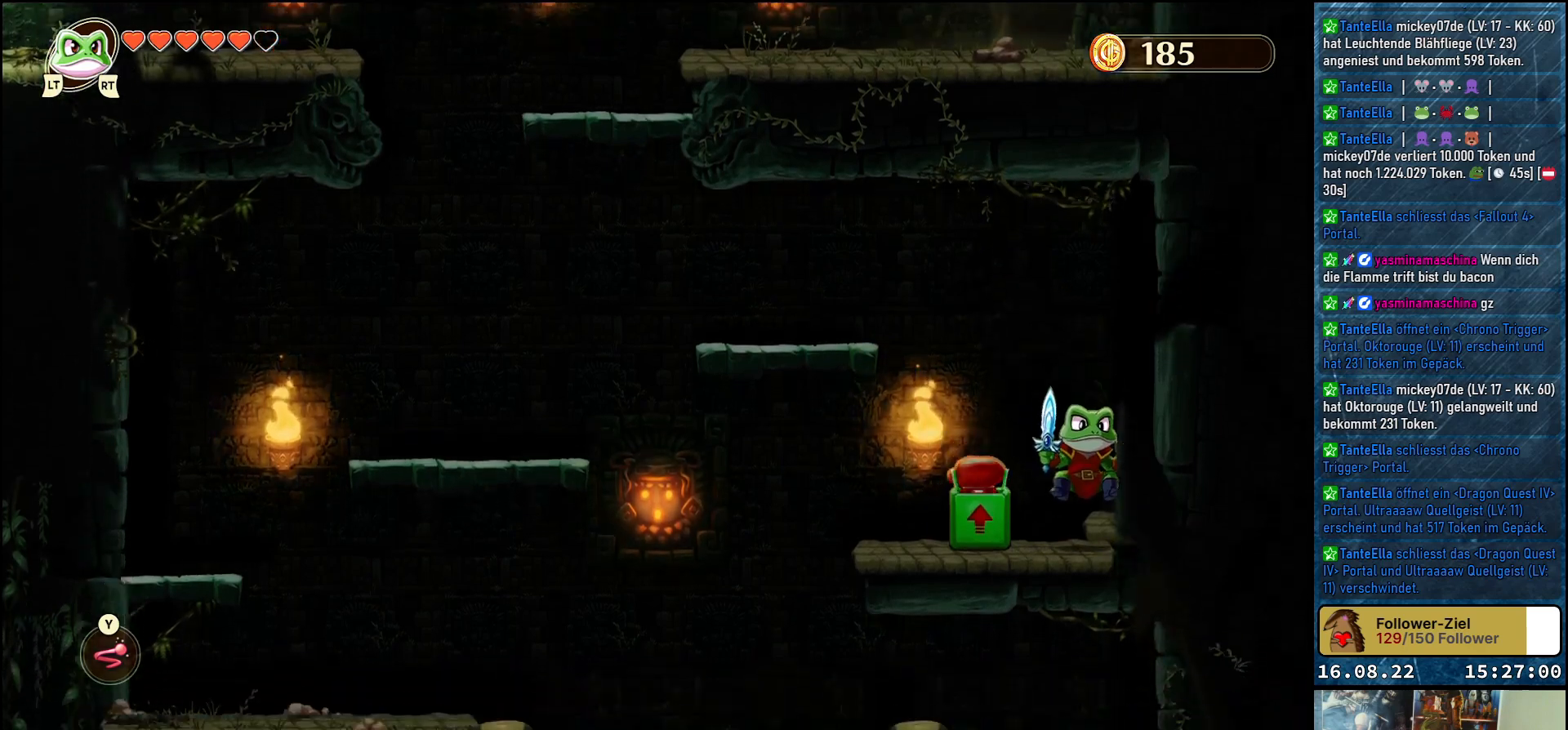
{"buttons": [], "left_stick": "up-left", "right_stick": "center", "events": [[50, "left_stick", "center"], [117, "left_stick", "left"], [217, "left_stick", "up-left"]]}
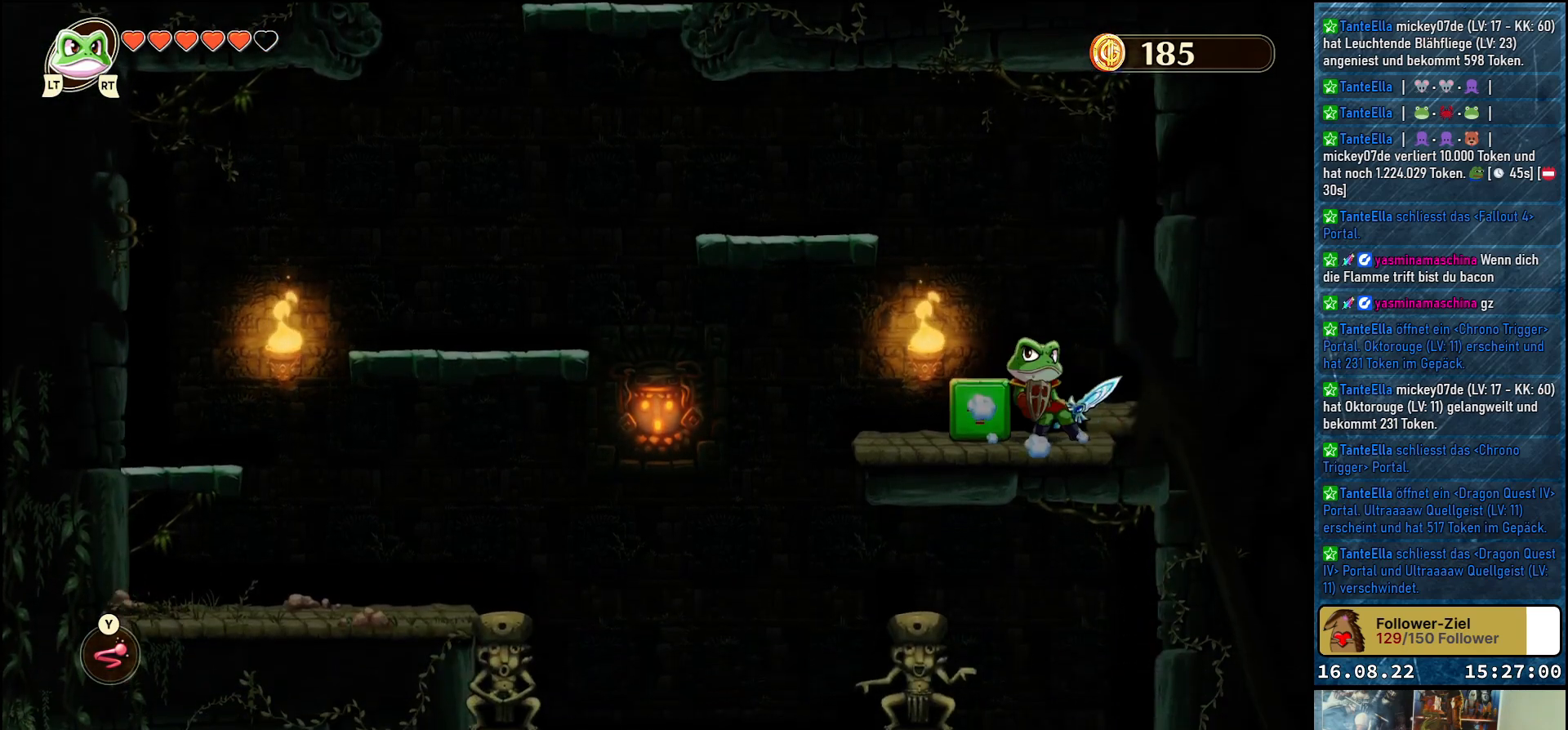
{"buttons": [], "left_stick": "up-left", "right_stick": "center", "events": []}
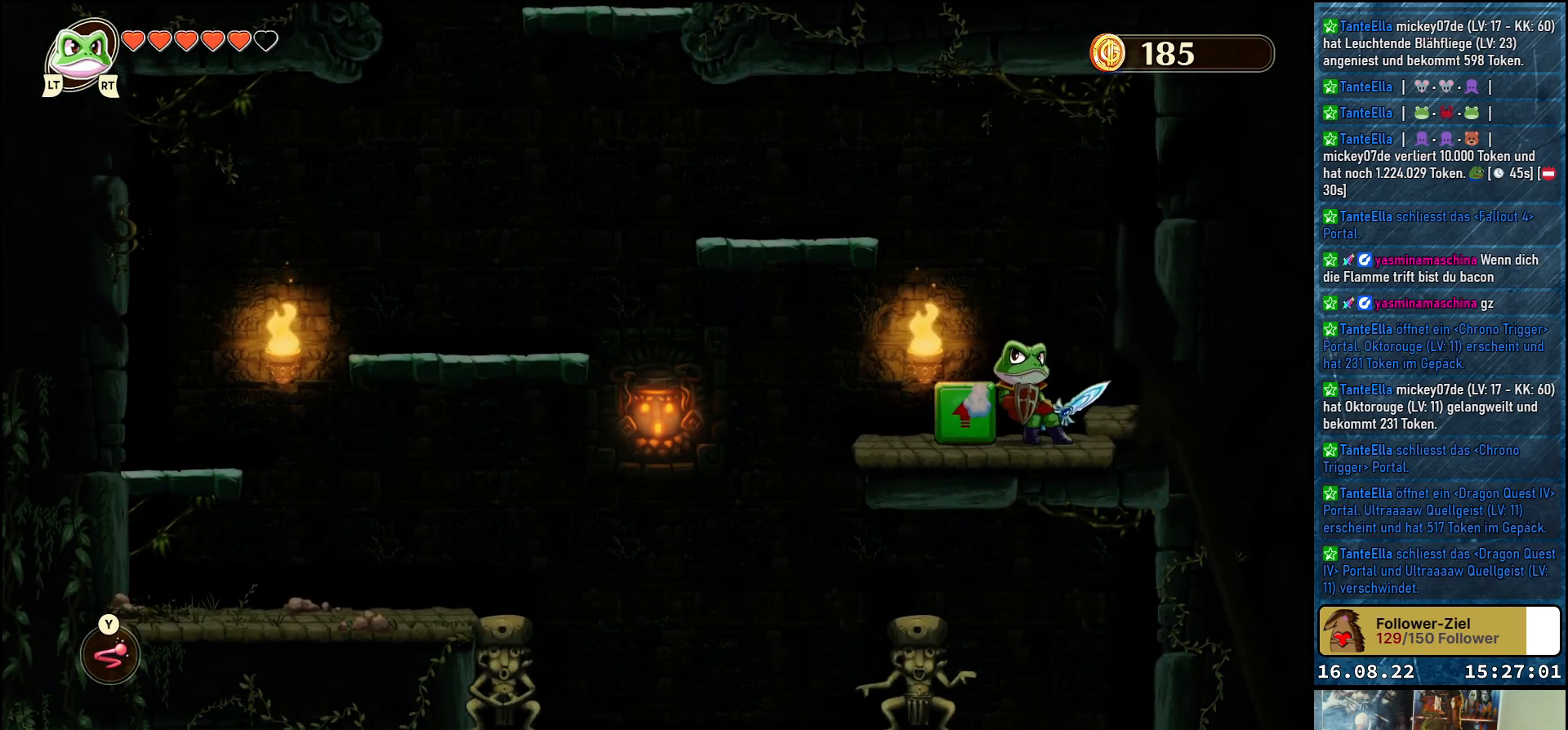
{"buttons": [], "left_stick": "up-left", "right_stick": "center", "events": []}
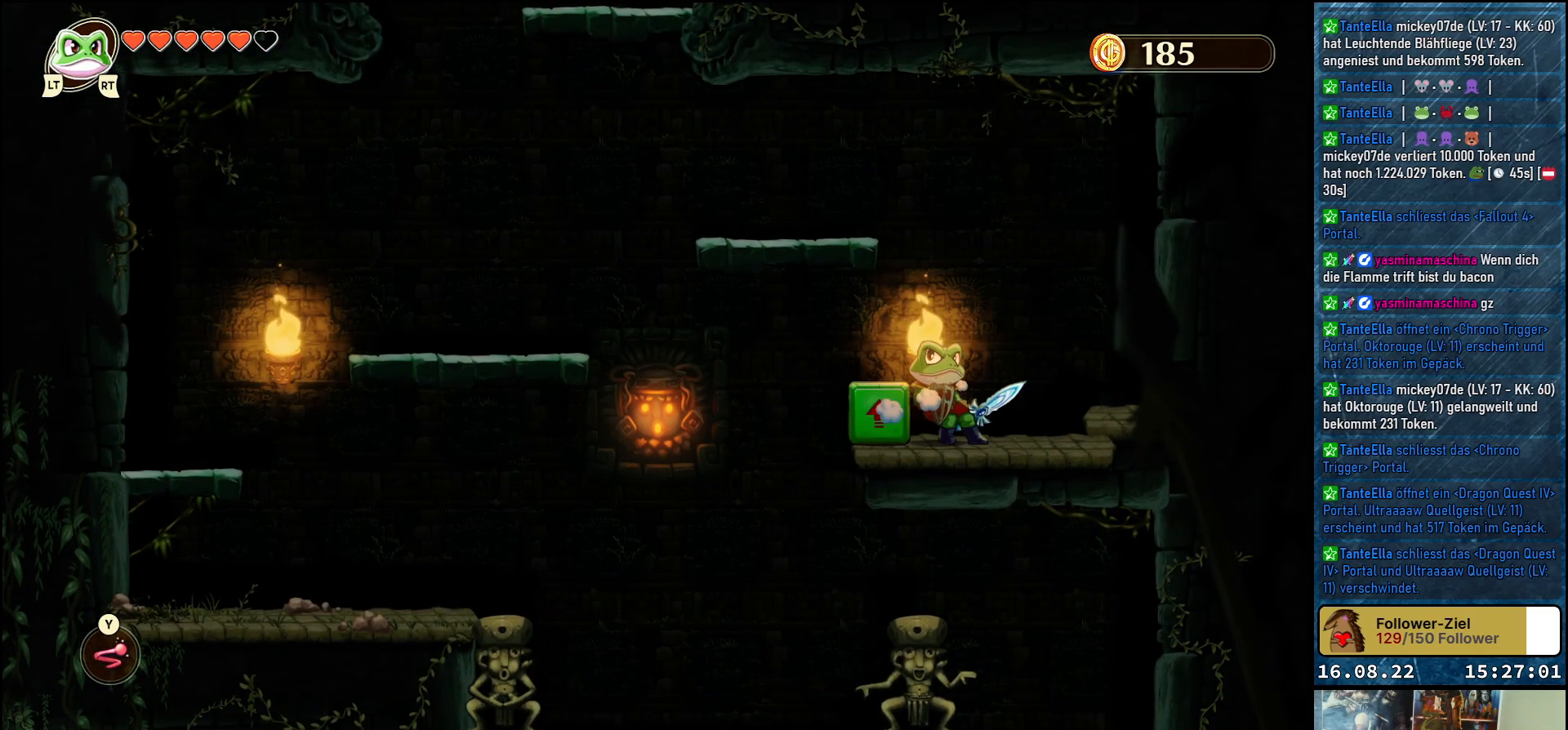
{"buttons": [], "left_stick": "up-left", "right_stick": "center", "events": []}
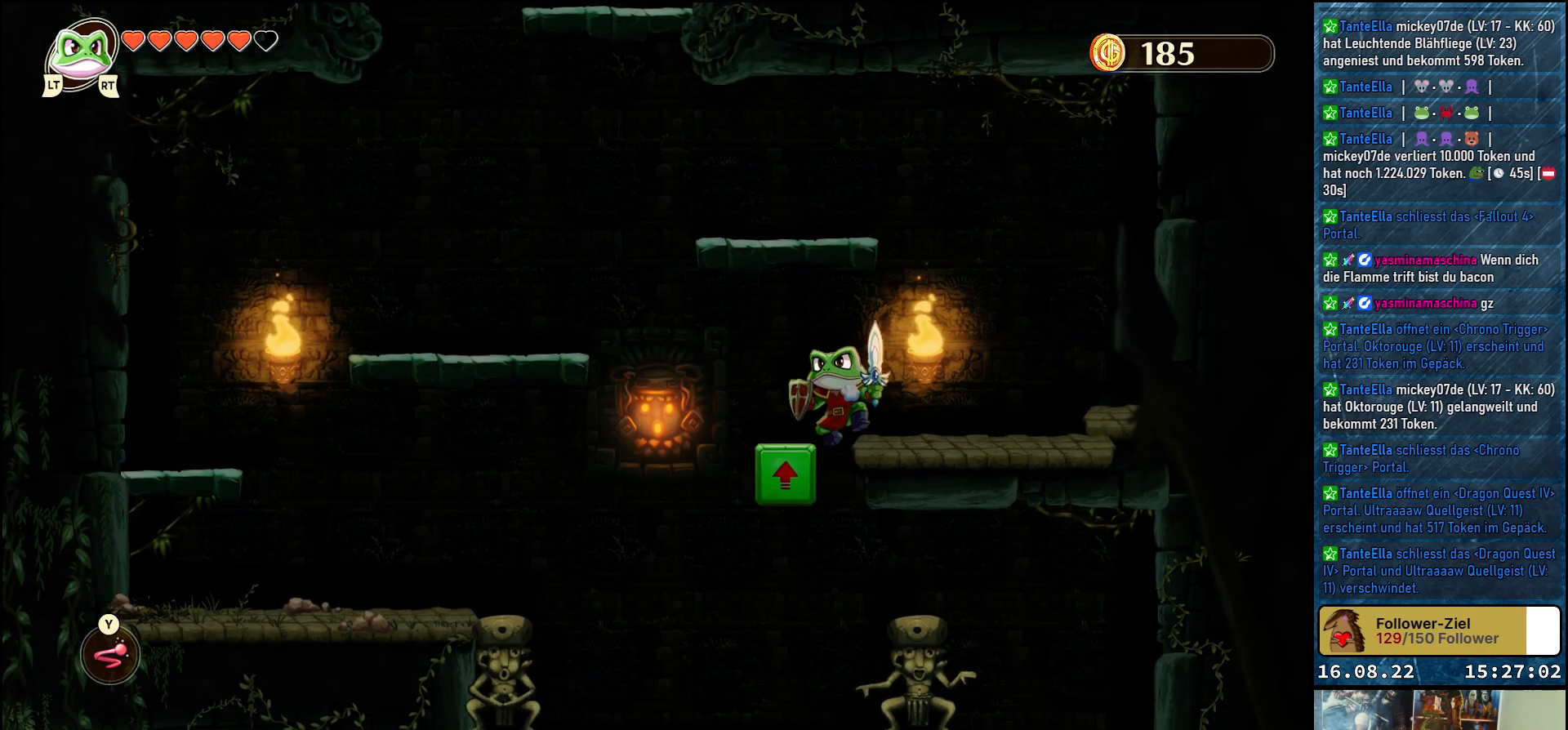
{"buttons": [], "left_stick": "down-right", "right_stick": "center", "events": [[100, "left_stick", "center"], [217, "left_stick", "down-right"]]}
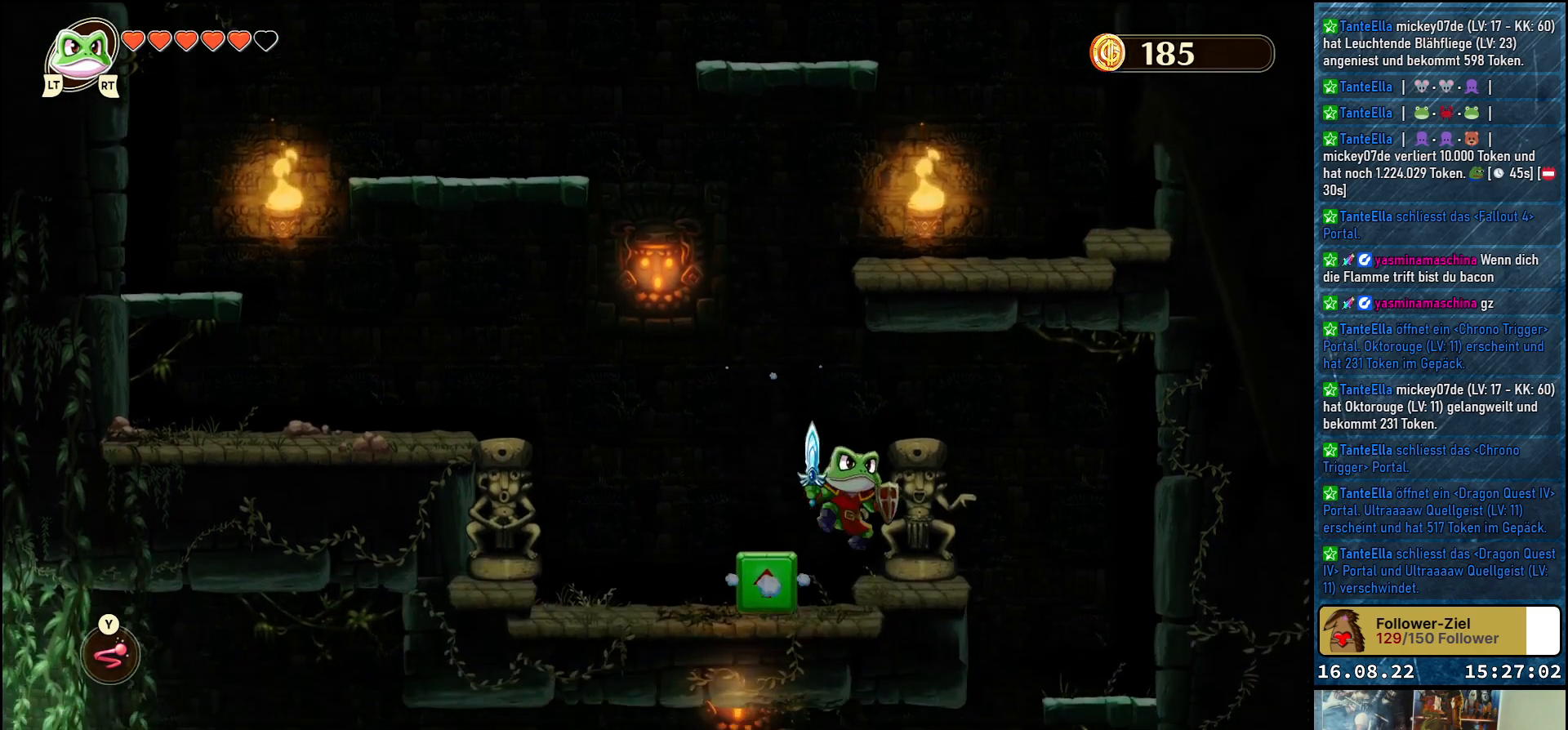
{"buttons": [], "left_stick": "up-left", "right_stick": "center", "events": [[67, "left_stick", "center"], [317, "left_stick", "up-left"]]}
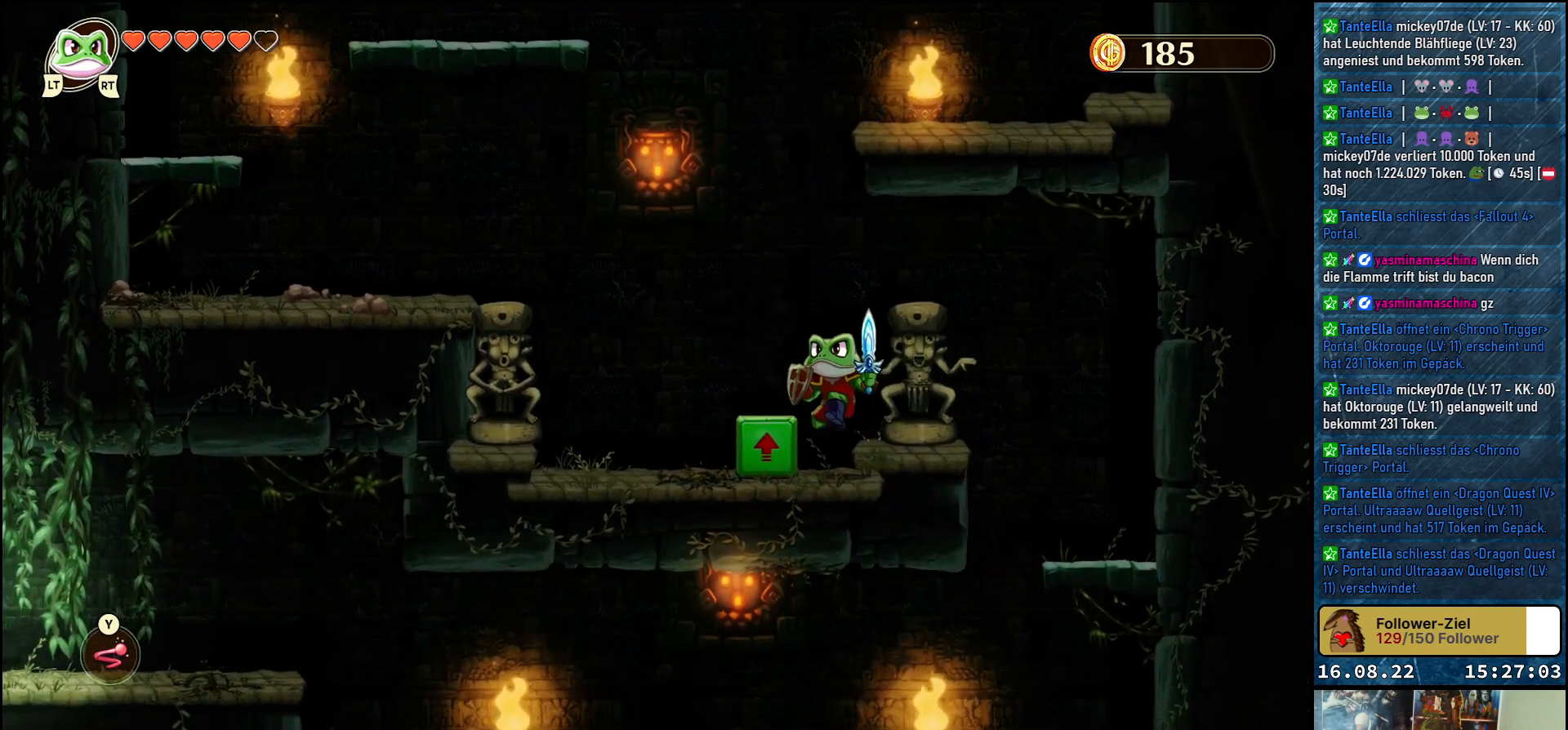
{"buttons": [], "left_stick": "up-left", "right_stick": "center", "events": []}
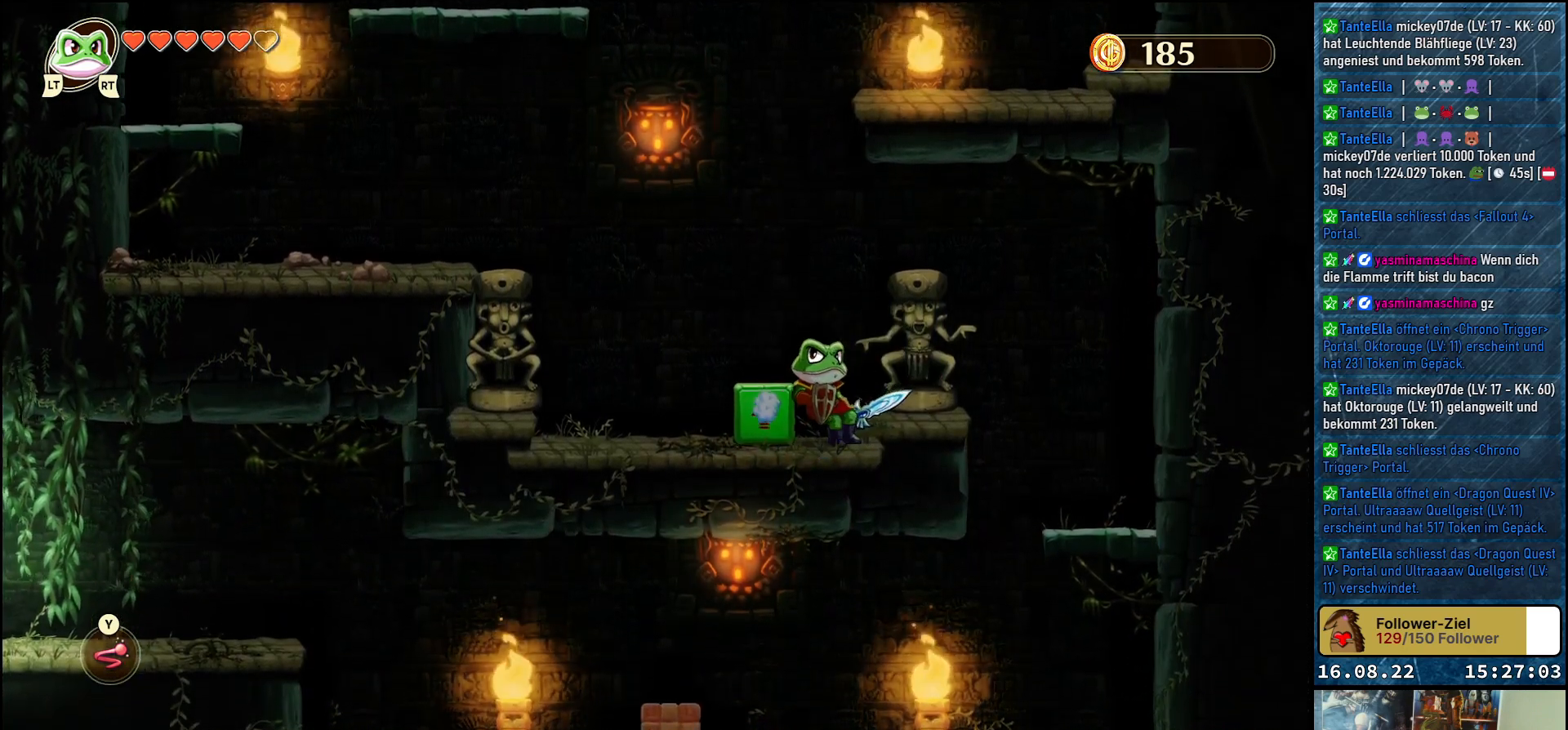
{"buttons": [], "left_stick": "up-left", "right_stick": "center", "events": []}
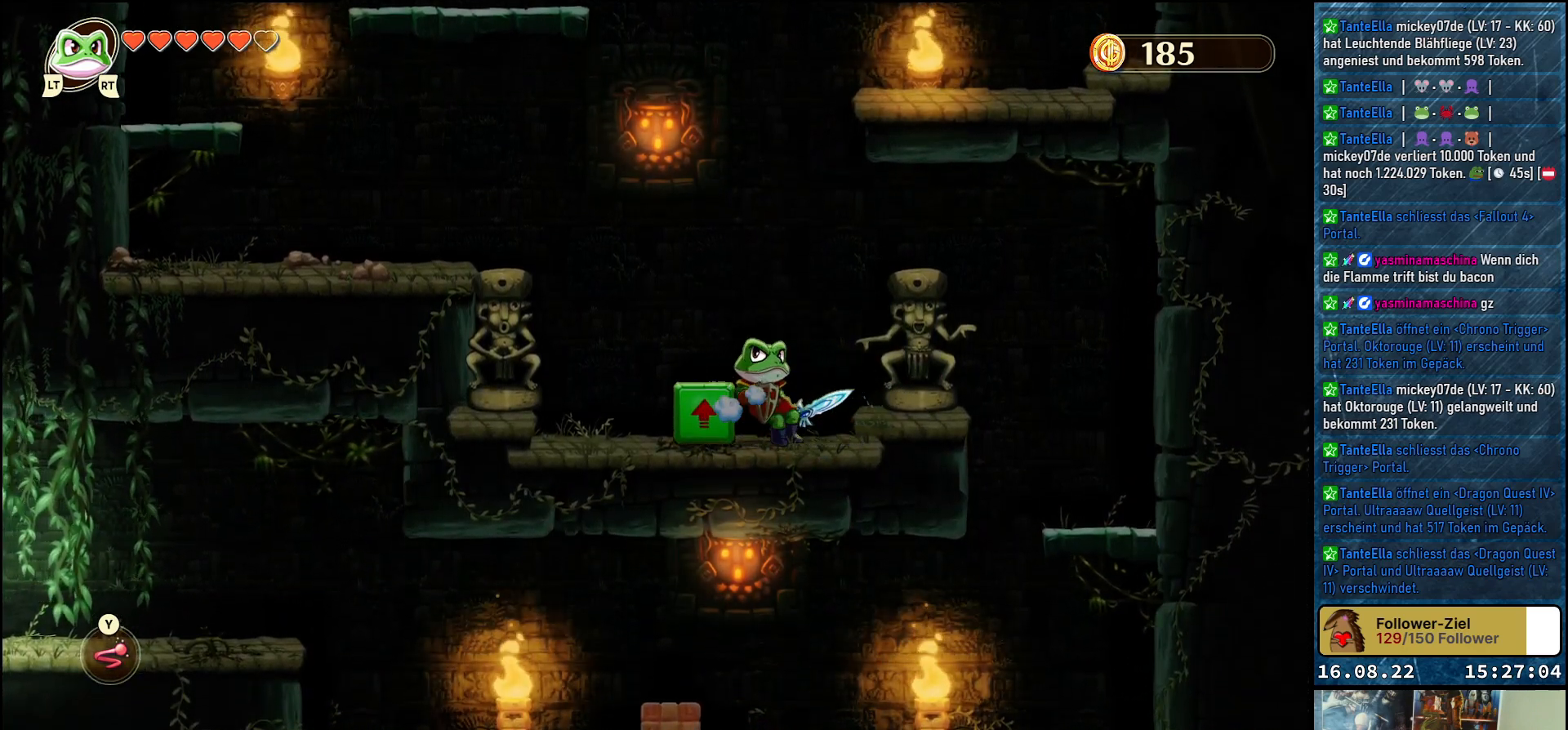
{"buttons": [], "left_stick": "up-left", "right_stick": "center", "events": []}
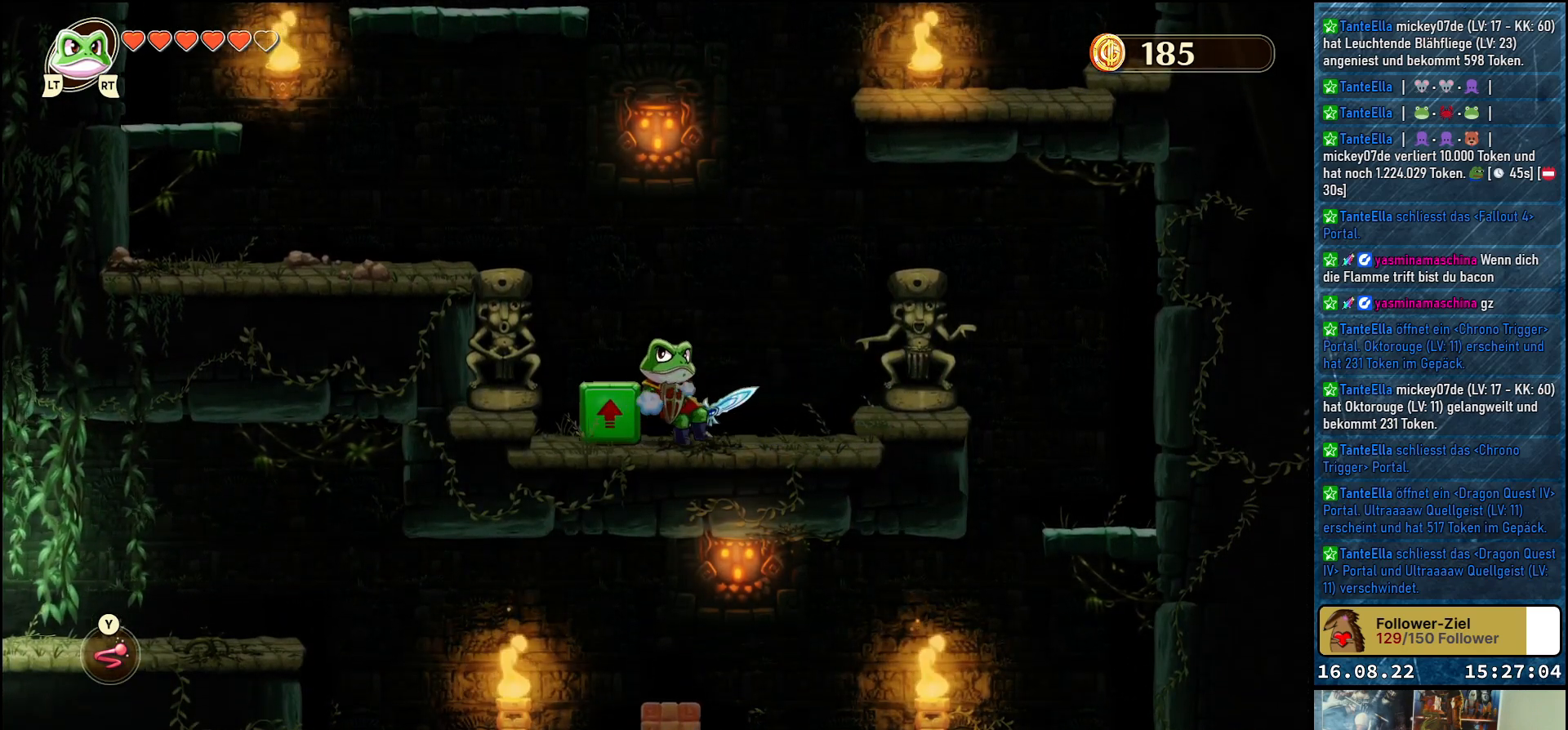
{"buttons": ["A"], "left_stick": "up-left", "right_stick": "center", "events": [[467, "A", "down"]]}
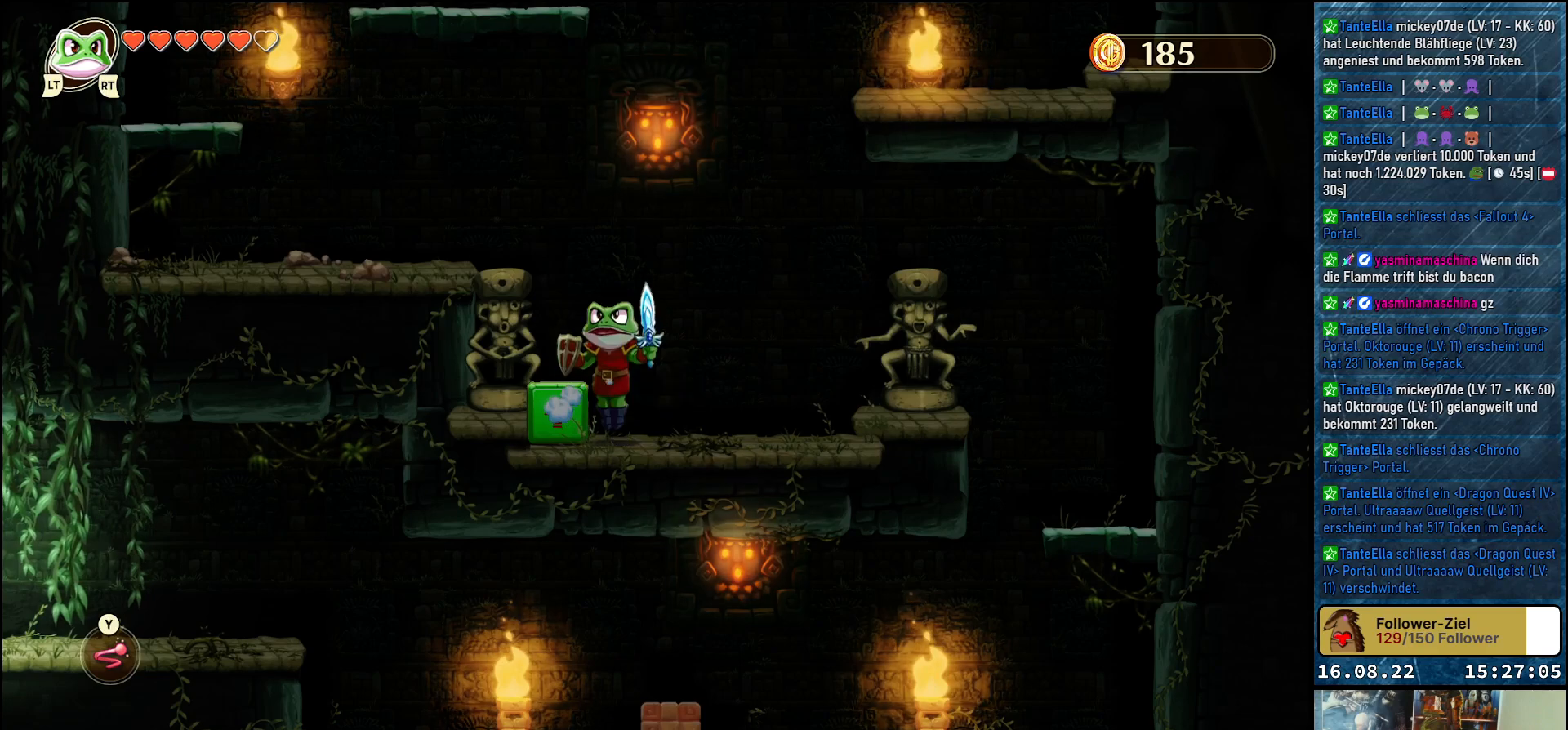
{"buttons": [], "left_stick": "center", "right_stick": "center", "events": [[83, "left_stick", "center"], [100, "A", "up"], [250, "left_stick", "up-left"], [433, "left_stick", "center"]]}
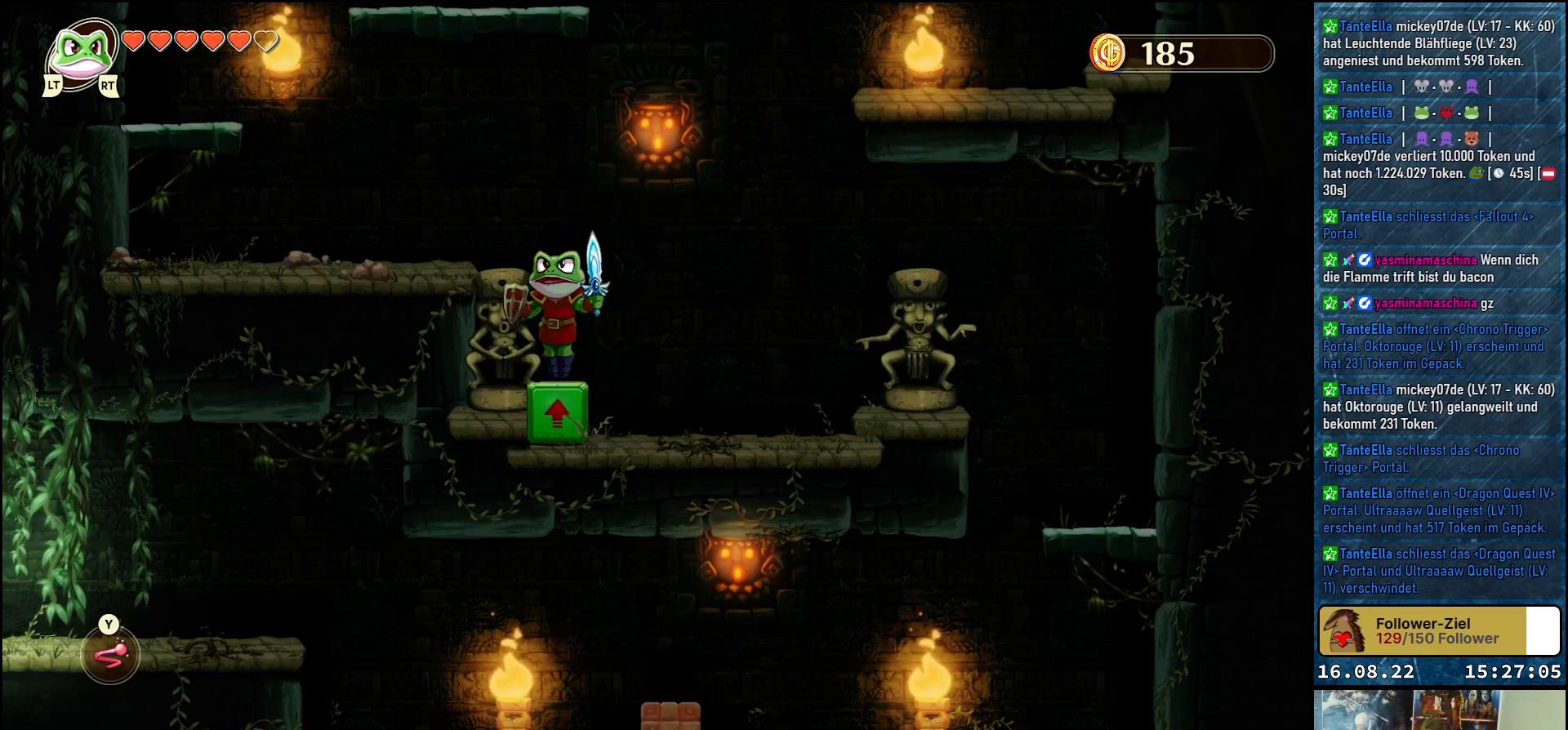
{"buttons": [], "left_stick": "center", "right_stick": "center", "events": []}
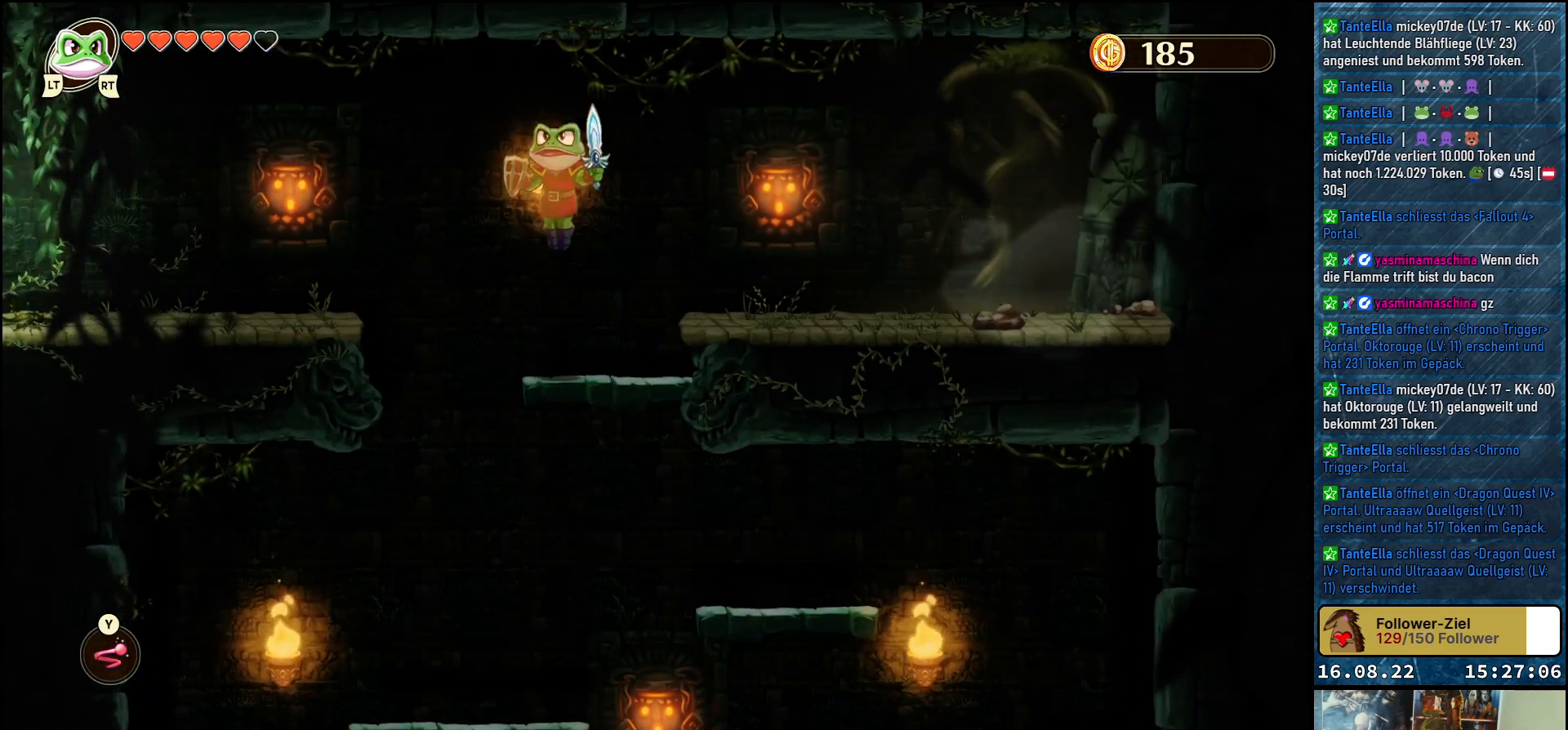
{"buttons": [], "left_stick": "center", "right_stick": "center", "events": []}